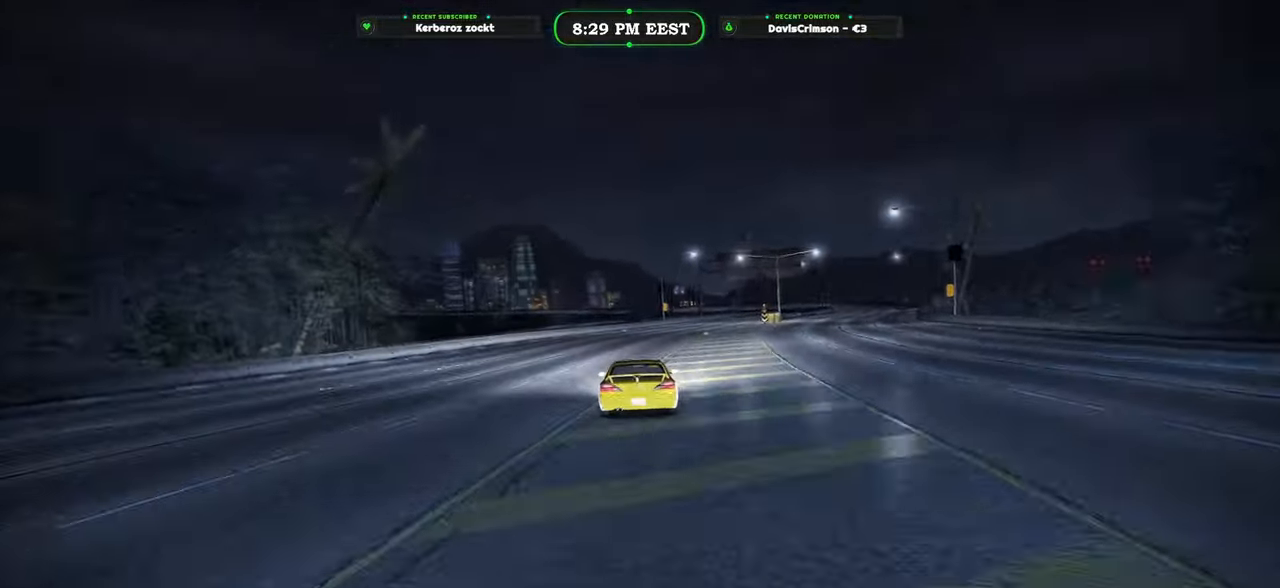
Gameplay with a controller (Xbox layout); each line is a JSON object with the inputs held at the frame after it. "events" lists button and stick changes between this image and that frame as [ms after this image, input, new state], when the widget could be followed in between.
{"buttons": ["R2"], "left_stick": "center", "right_stick": "center", "events": [[400, "R2", "down"]]}
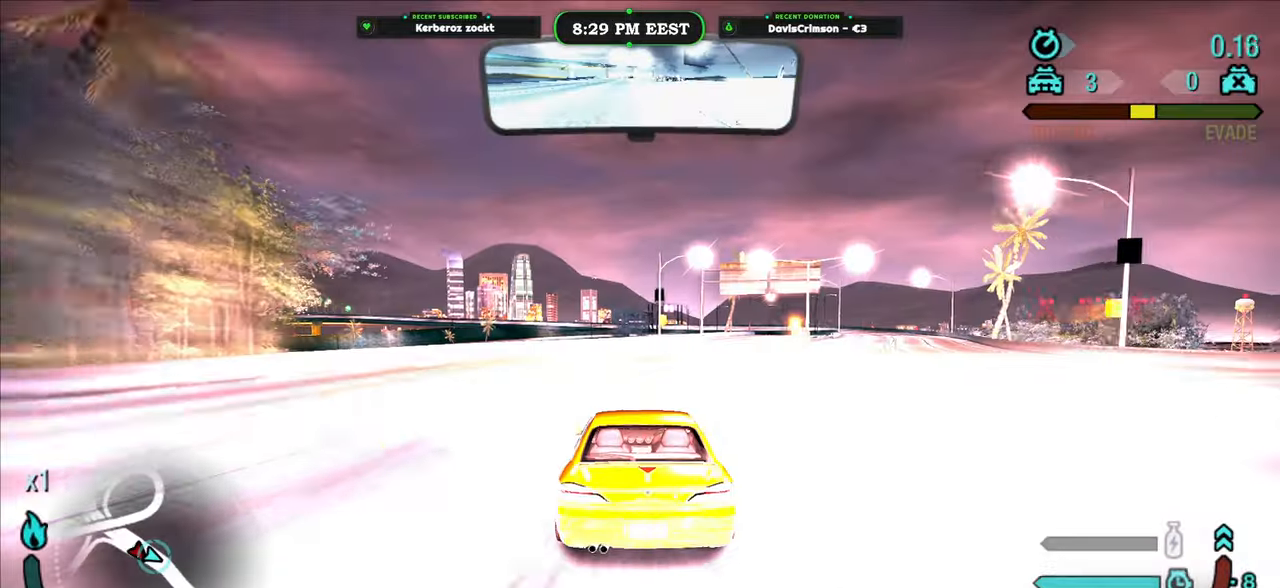
{"buttons": ["R2"], "left_stick": "right", "right_stick": "center", "events": [[150, "left_stick", "right"], [283, "left_stick", "center"], [450, "left_stick", "right"]]}
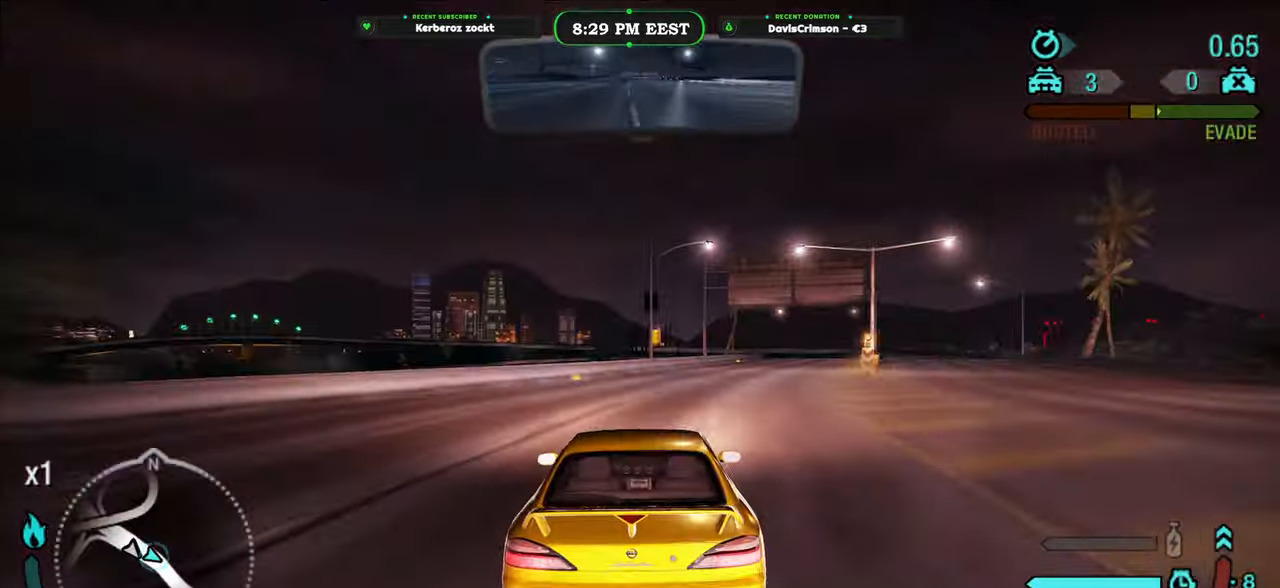
{"buttons": ["R2"], "left_stick": "right", "right_stick": "center", "events": [[133, "left_stick", "center"], [433, "left_stick", "right"]]}
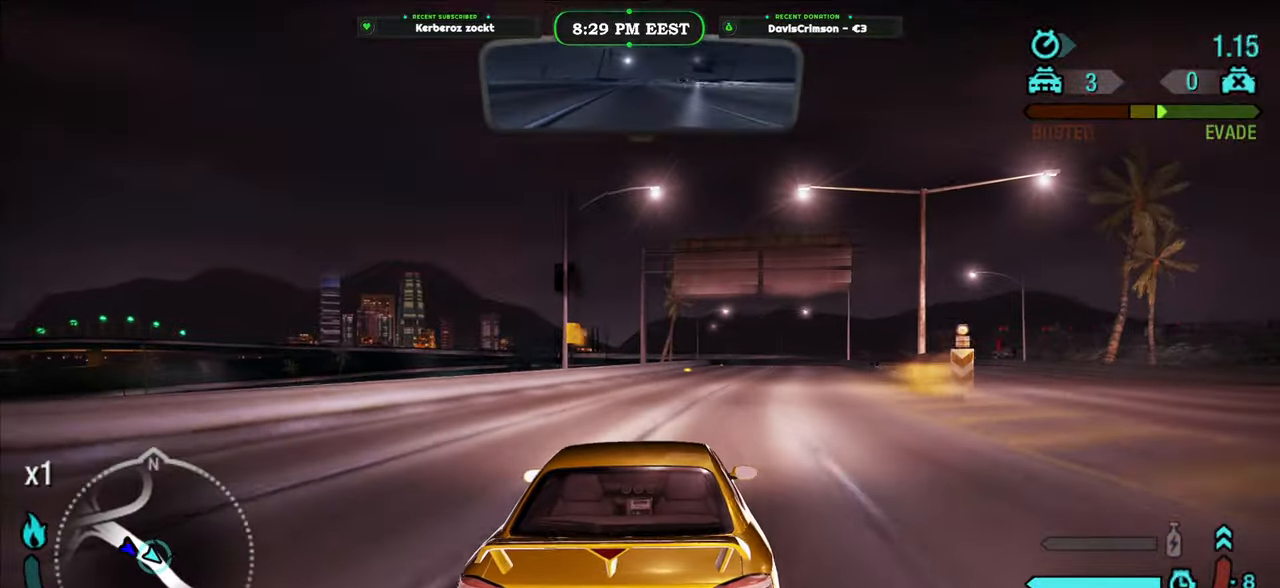
{"buttons": ["R2"], "left_stick": "center", "right_stick": "center", "events": [[100, "left_stick", "center"]]}
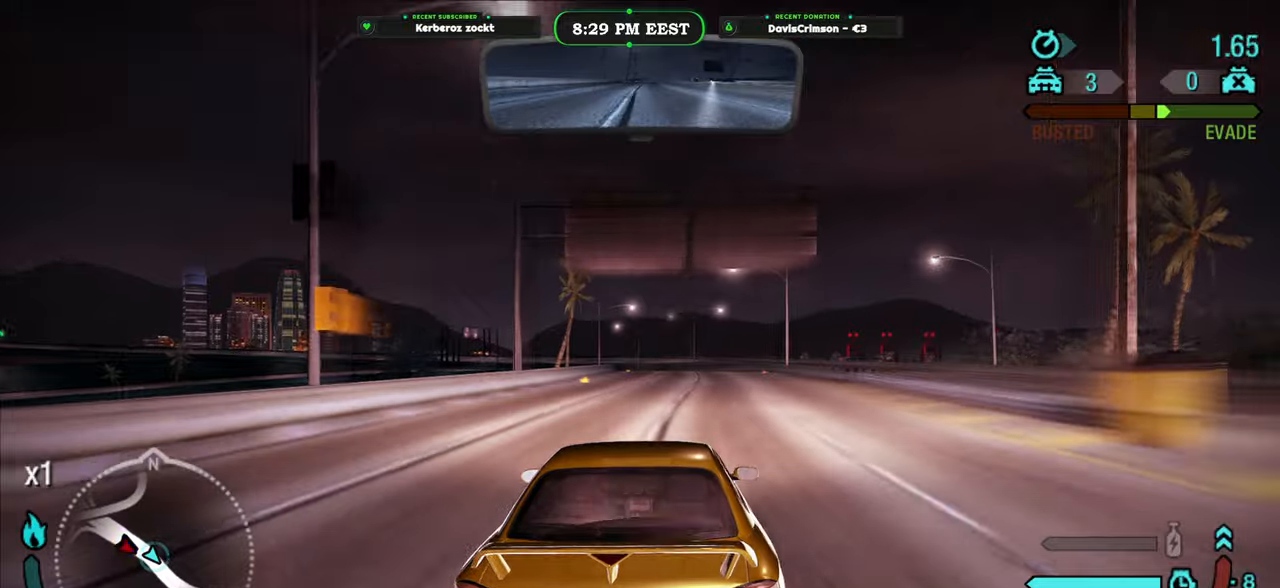
{"buttons": ["R2"], "left_stick": "left", "right_stick": "center", "events": [[450, "left_stick", "left"]]}
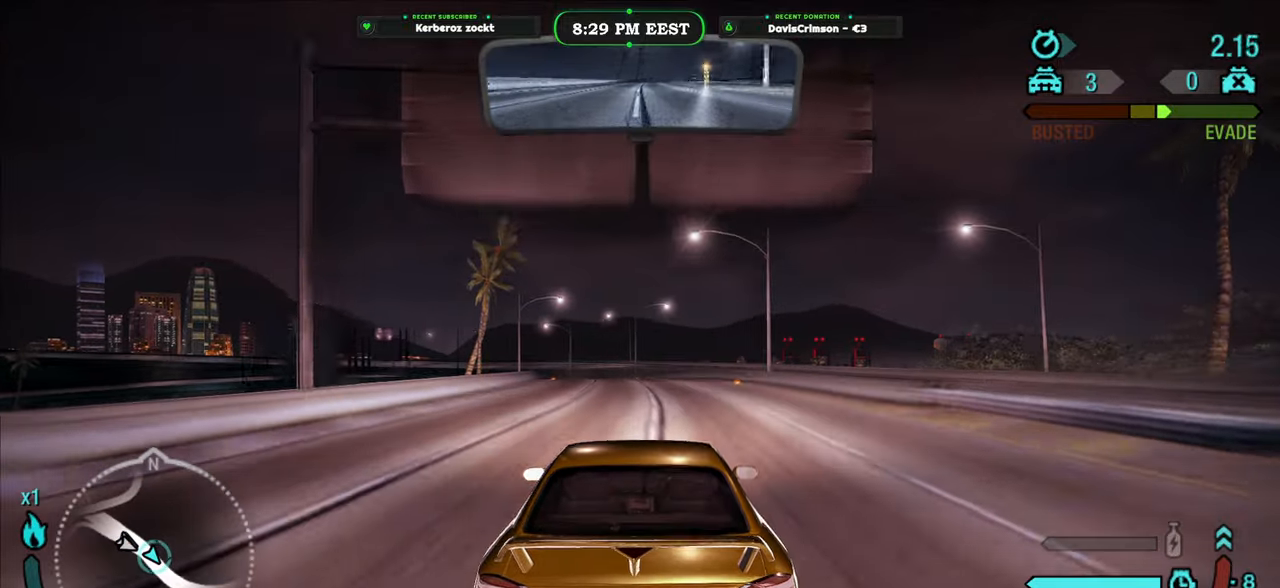
{"buttons": ["R2"], "left_stick": "center", "right_stick": "center", "events": [[83, "left_stick", "center"]]}
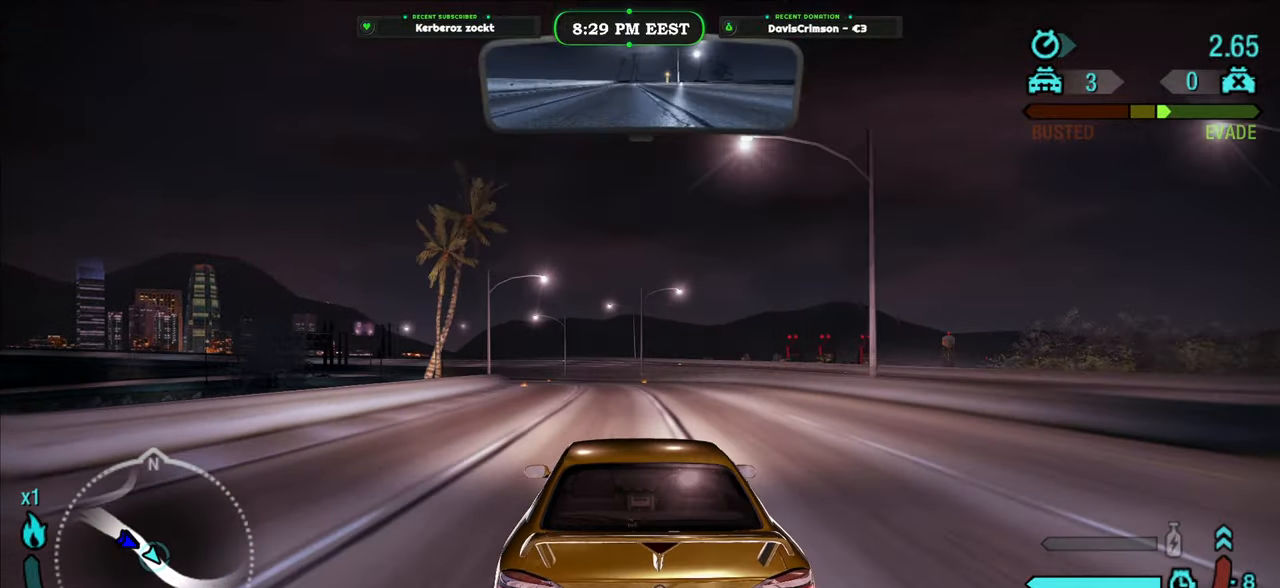
{"buttons": ["R2"], "left_stick": "center", "right_stick": "center", "events": []}
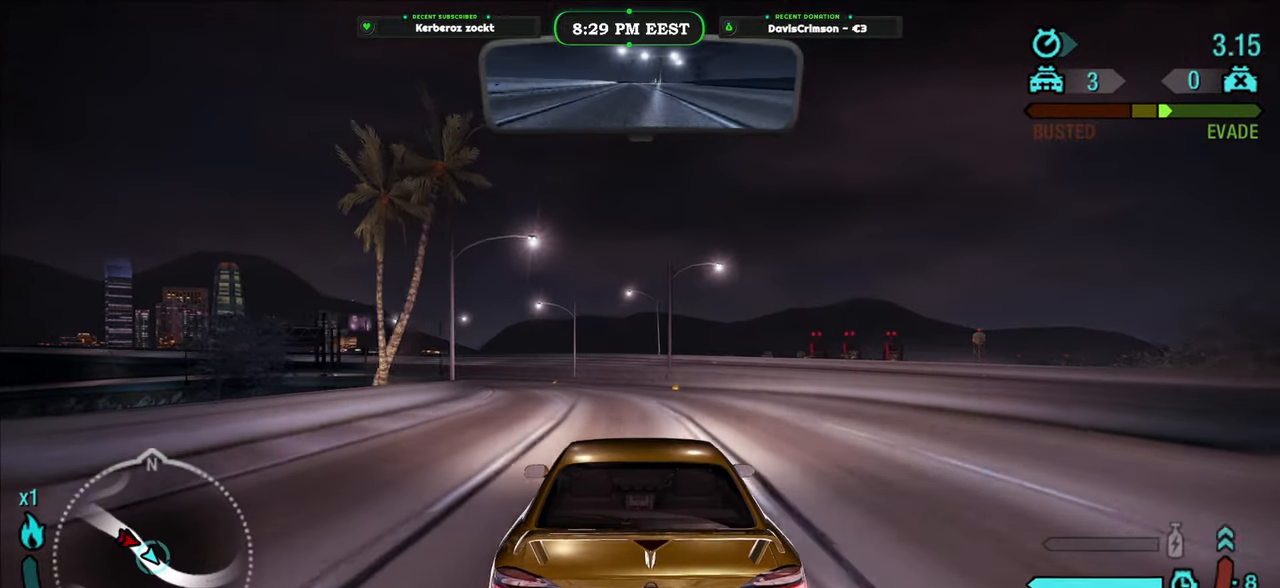
{"buttons": ["R2"], "left_stick": "left", "right_stick": "center", "events": [[250, "left_stick", "left"]]}
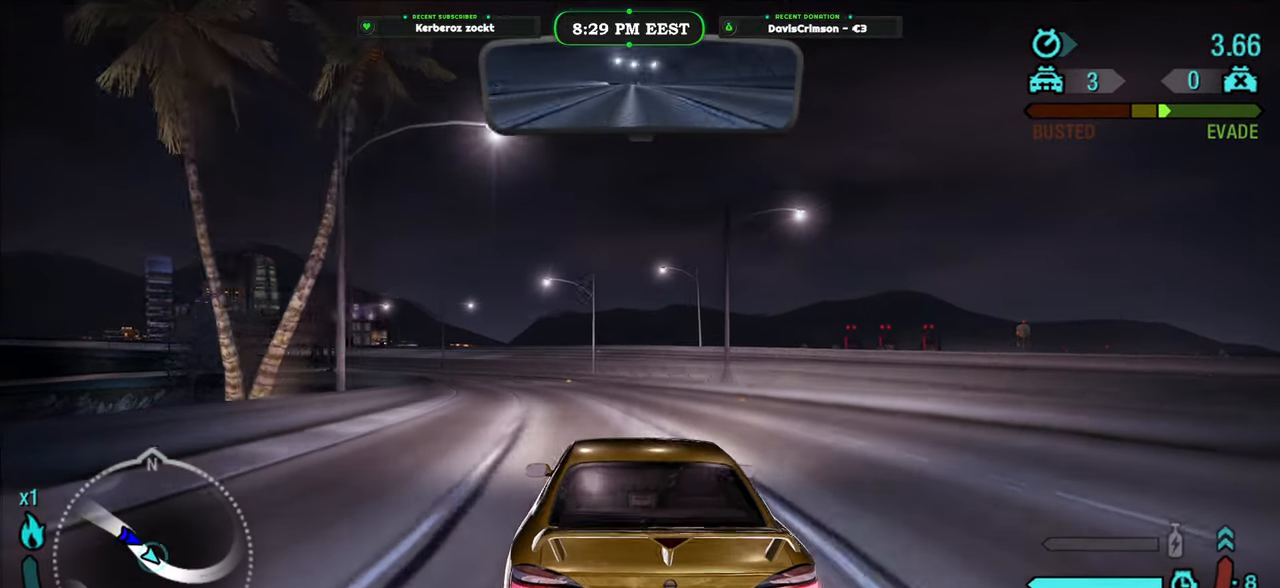
{"buttons": ["R2"], "left_stick": "up-right", "right_stick": "center"}
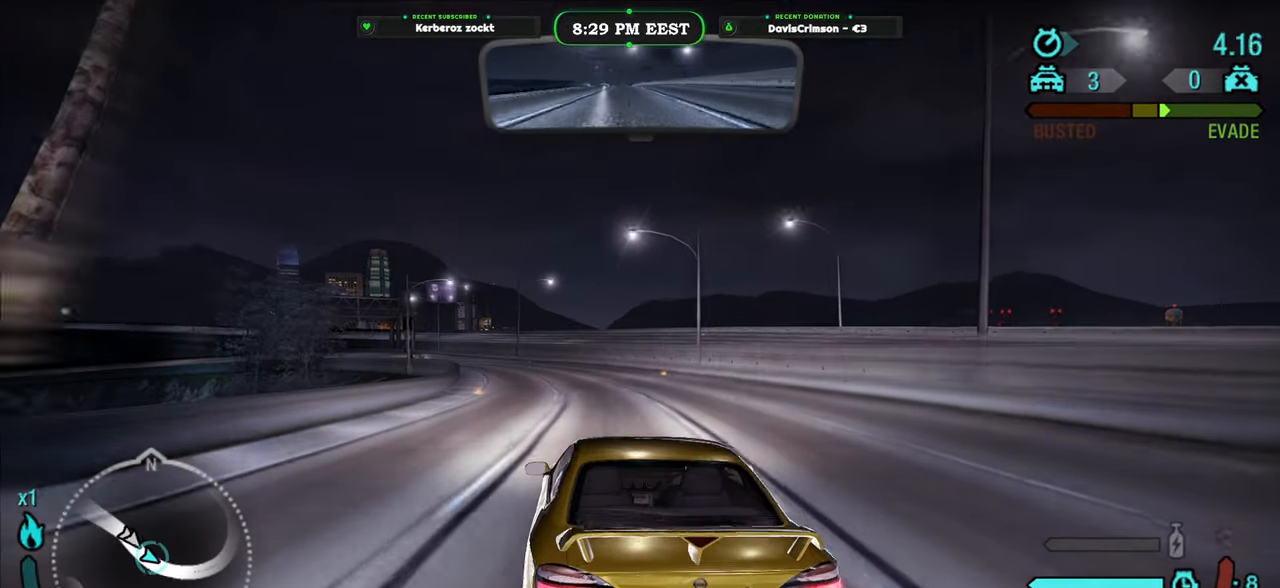
{"buttons": ["R2"], "left_stick": "left", "right_stick": "center"}
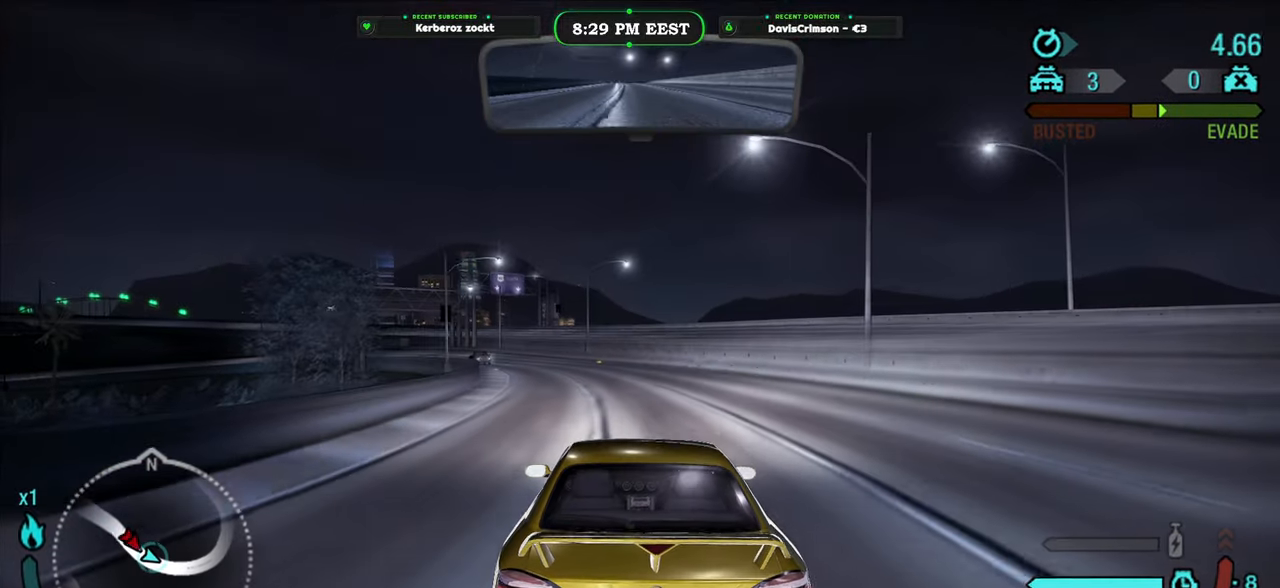
{"buttons": ["R2"], "left_stick": "center", "right_stick": "center", "events": [[67, "left_stick", "center"], [383, "left_stick", "up-left"], [483, "left_stick", "center"]]}
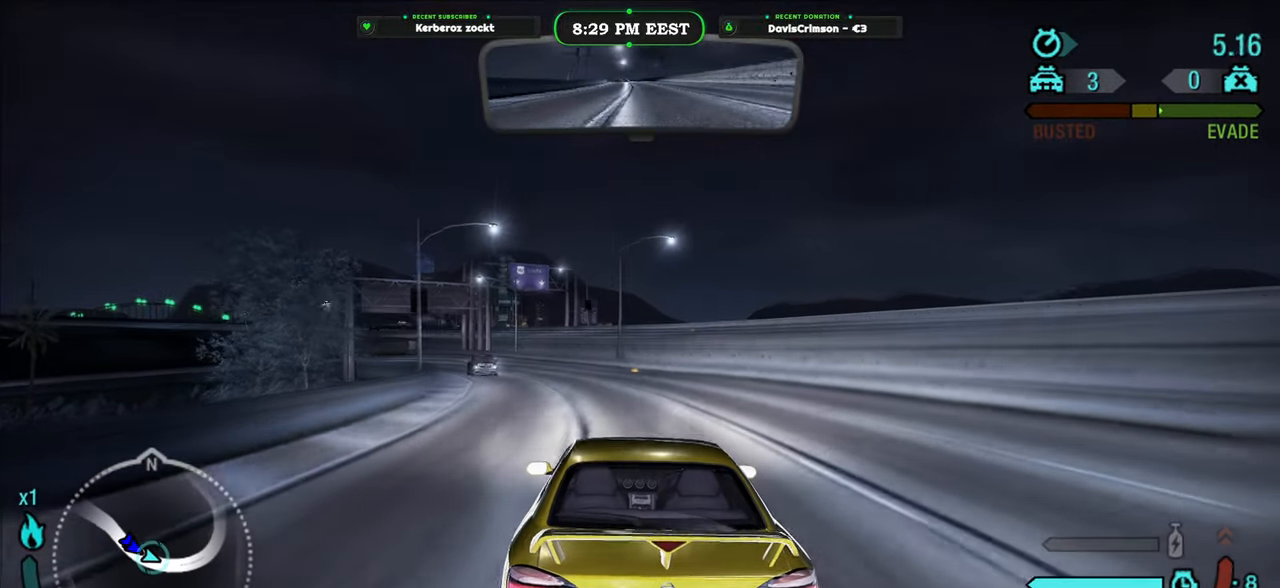
{"buttons": ["R2"], "left_stick": "center", "right_stick": "center", "events": [[117, "left_stick", "left"], [250, "left_stick", "center"]]}
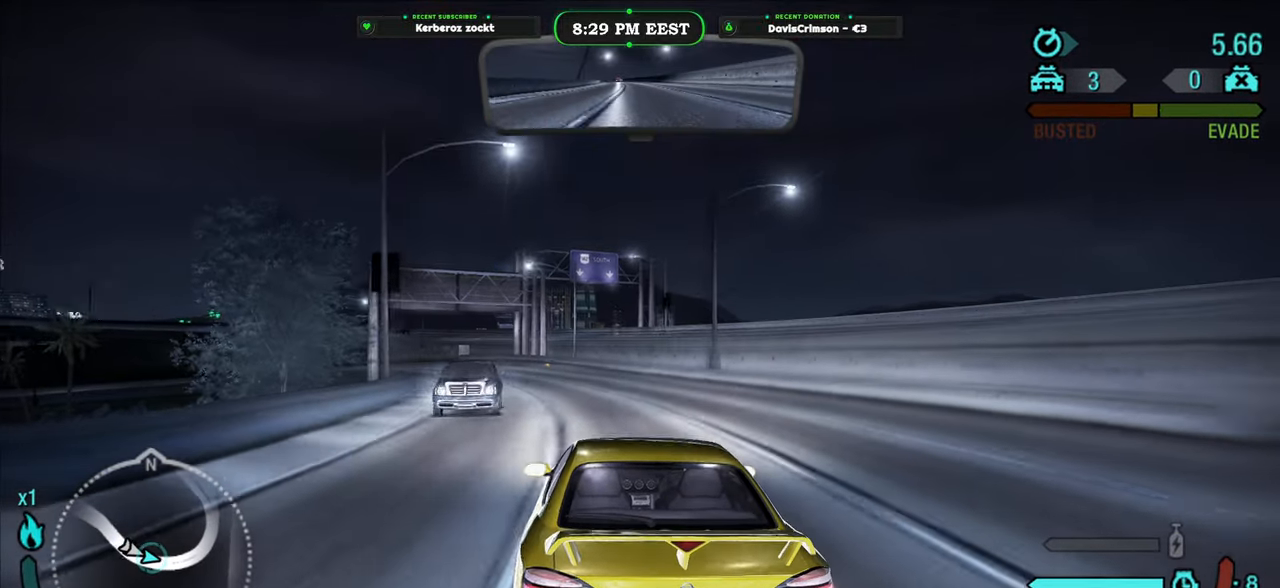
{"buttons": ["R2"], "left_stick": "left", "right_stick": "center", "events": [[217, "left_stick", "left"], [350, "left_stick", "center"], [450, "left_stick", "left"]]}
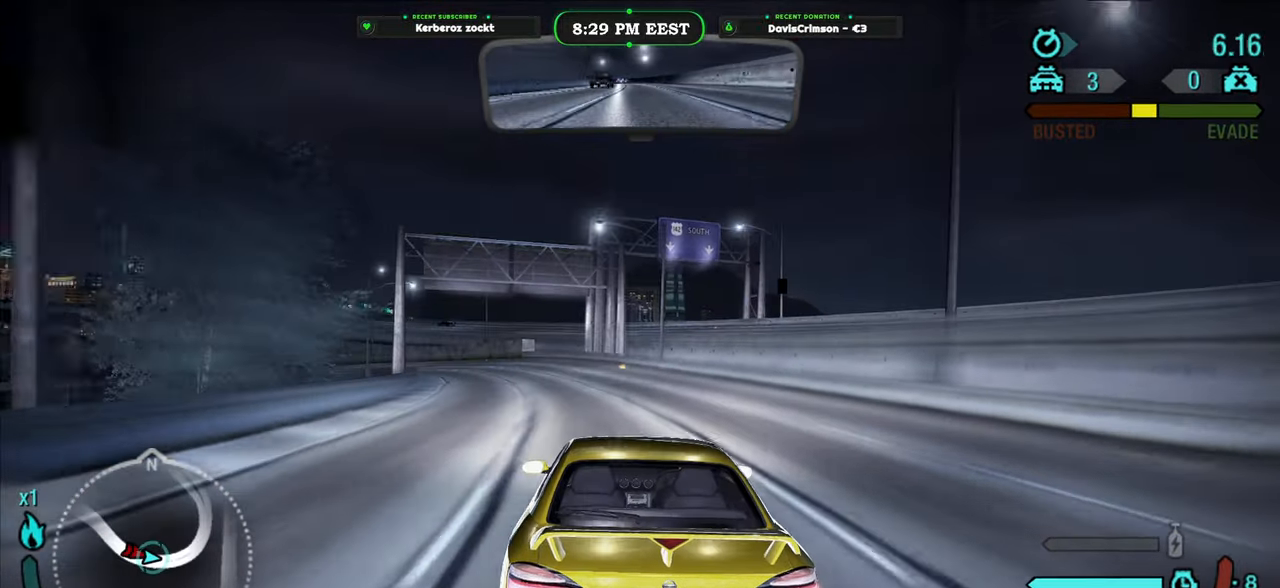
{"buttons": ["R2"], "left_stick": "center", "right_stick": "center", "events": [[200, "left_stick", "center"]]}
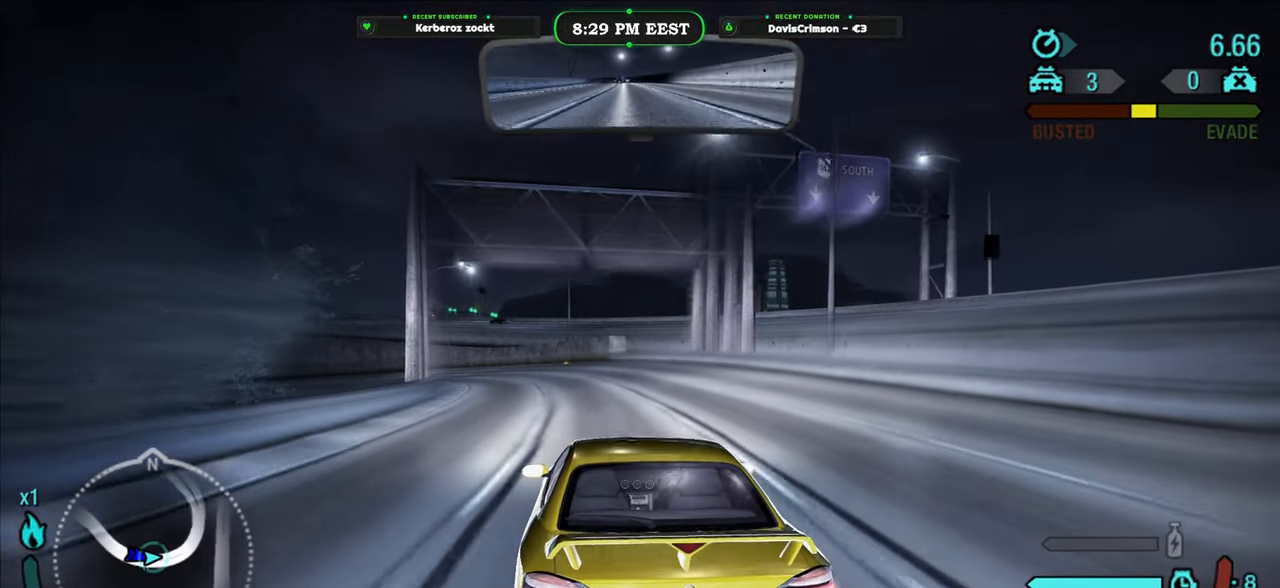
{"buttons": ["R2"], "left_stick": "center", "right_stick": "center", "events": [[250, "left_stick", "up-left"], [383, "left_stick", "center"]]}
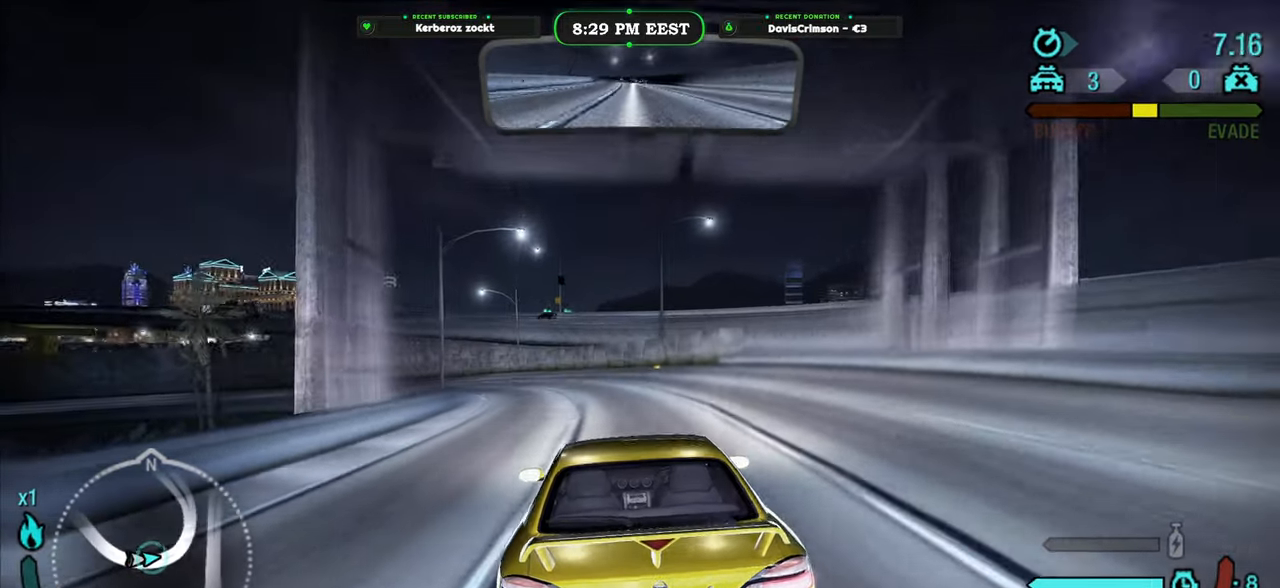
{"buttons": ["R2"], "left_stick": "center", "right_stick": "center", "events": [[17, "left_stick", "left"], [317, "left_stick", "center"]]}
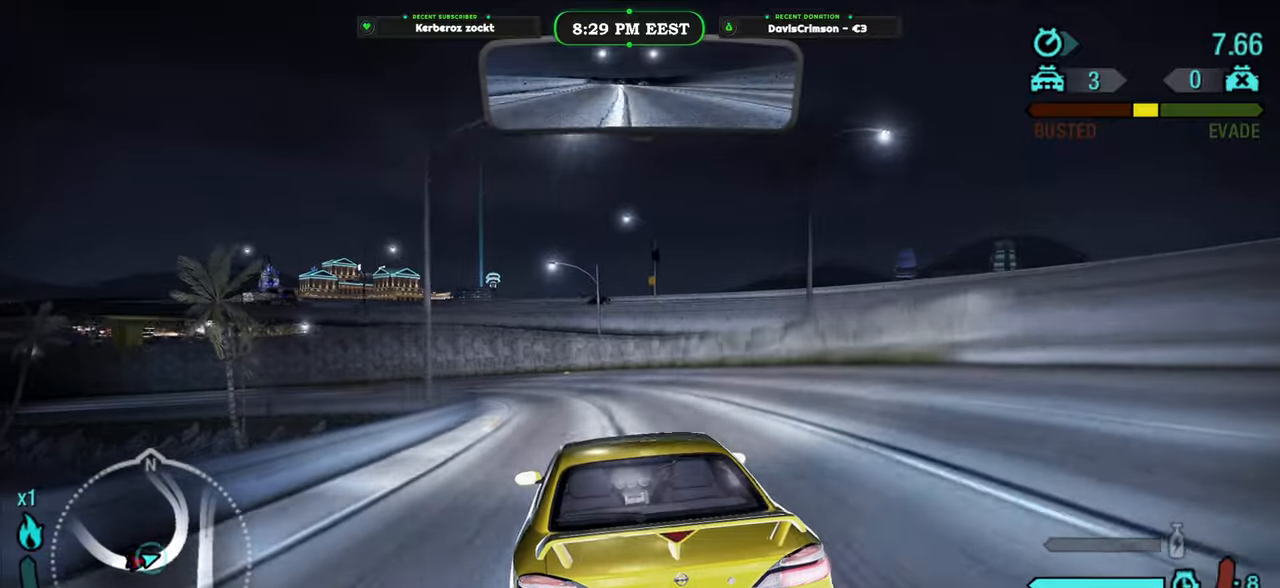
{"buttons": ["R2"], "left_stick": "center", "right_stick": "center", "events": [[17, "left_stick", "left"], [100, "left_stick", "center"], [233, "left_stick", "left"], [333, "left_stick", "center"]]}
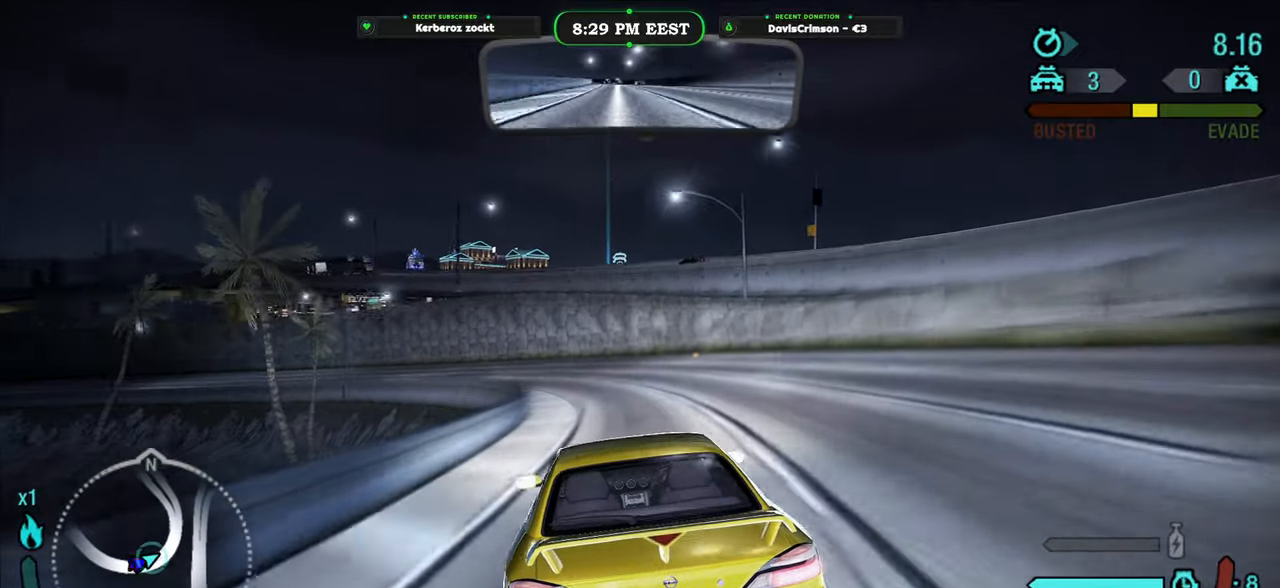
{"buttons": ["R2"], "left_stick": "left", "right_stick": "center", "events": [[233, "left_stick", "left"]]}
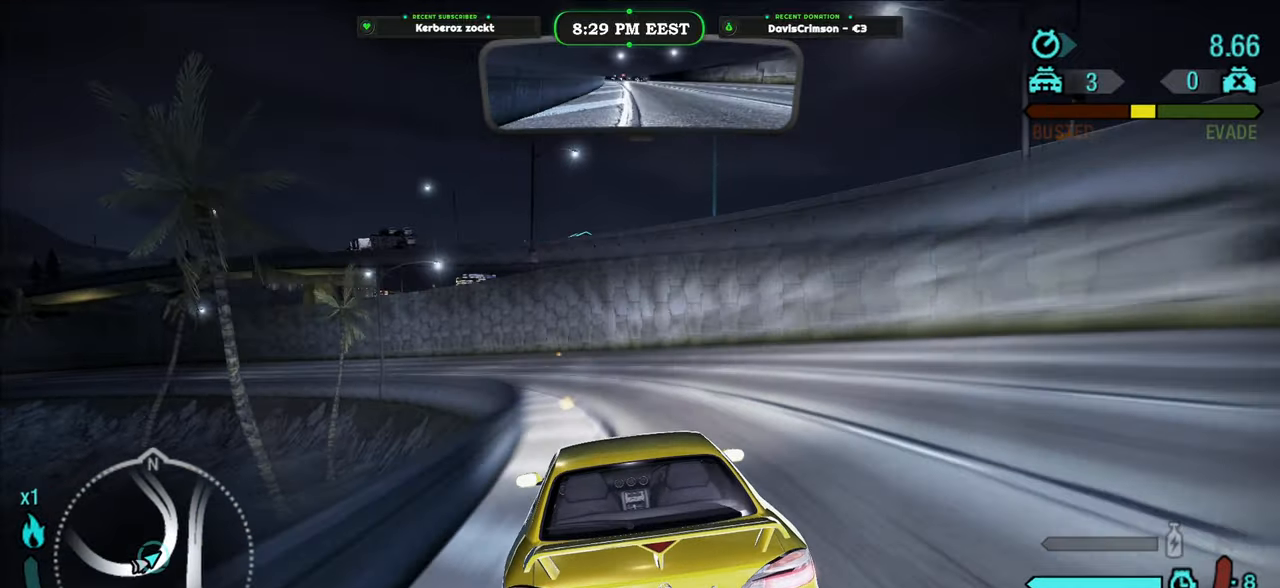
{"buttons": ["R2"], "left_stick": "left", "right_stick": "center", "events": [[33, "left_stick", "center"], [150, "B", "down"], [217, "left_stick", "left"], [267, "B", "up"], [350, "left_stick", "center"], [450, "left_stick", "left"]]}
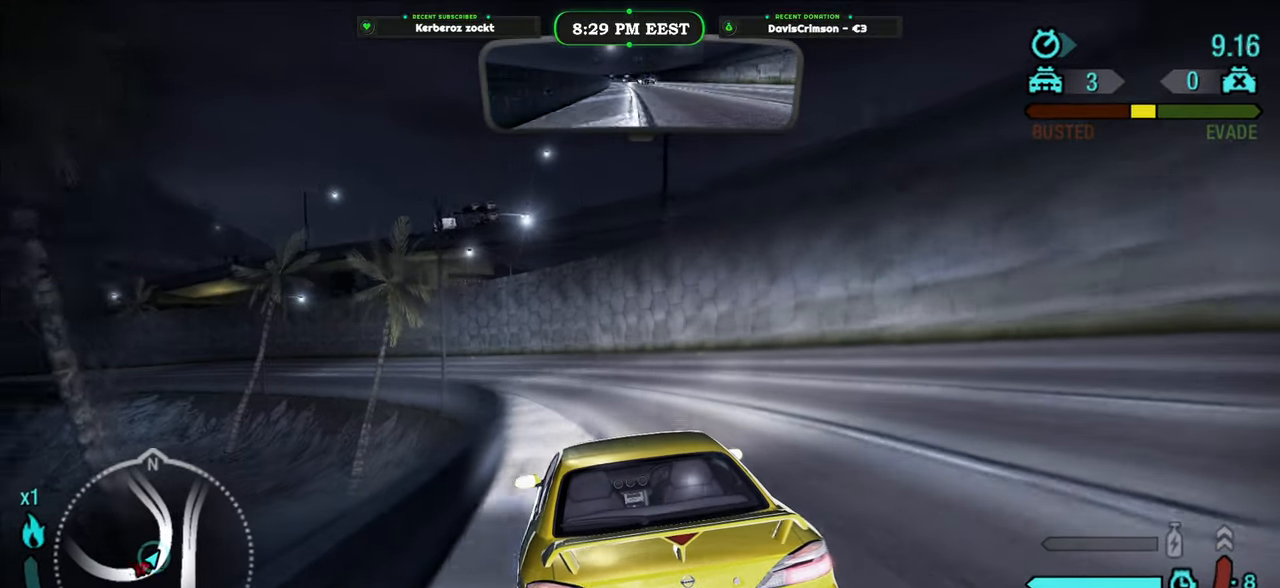
{"buttons": ["R2"], "left_stick": "center", "right_stick": "center", "events": [[83, "left_stick", "center"], [233, "left_stick", "left"], [367, "left_stick", "center"]]}